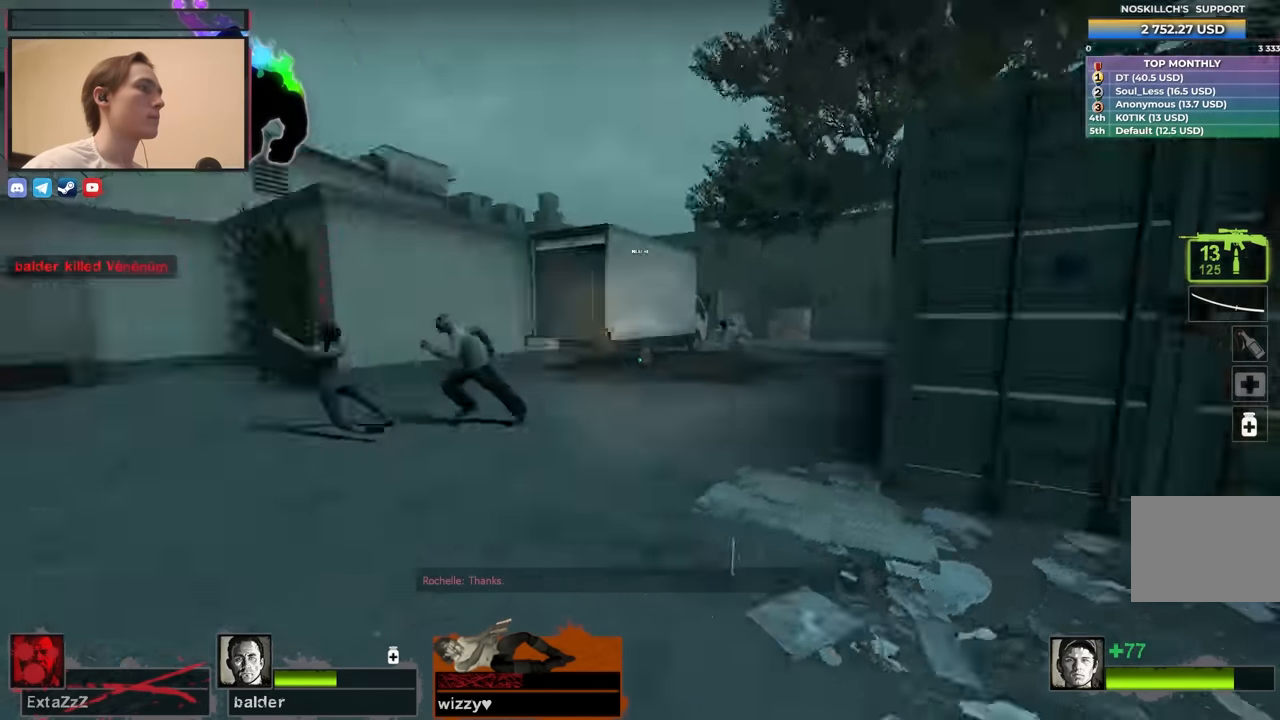
Gameplay with keyboard; each line is a JSON object with the keys held at the frame after it. "events" lists presses ("down") and releases ("up") of "1", "2", "3", "4", "a", "alt", "ctrl", "d", "e", "f", "q", "r", "s", "shift", "space", "tab" and "w" between this image and that frame as [ms after this image, input, new state], when the widget could be followed in between. No other keys are recorded. Mouse input is not recorded.
{"keys": ["d", "s"], "events": [[66, "s", "down"], [116, "d", "up"], [166, "q", "down"], [266, "q", "up"], [400, "d", "down"], [400, "s", "up"], [500, "s", "down"]]}
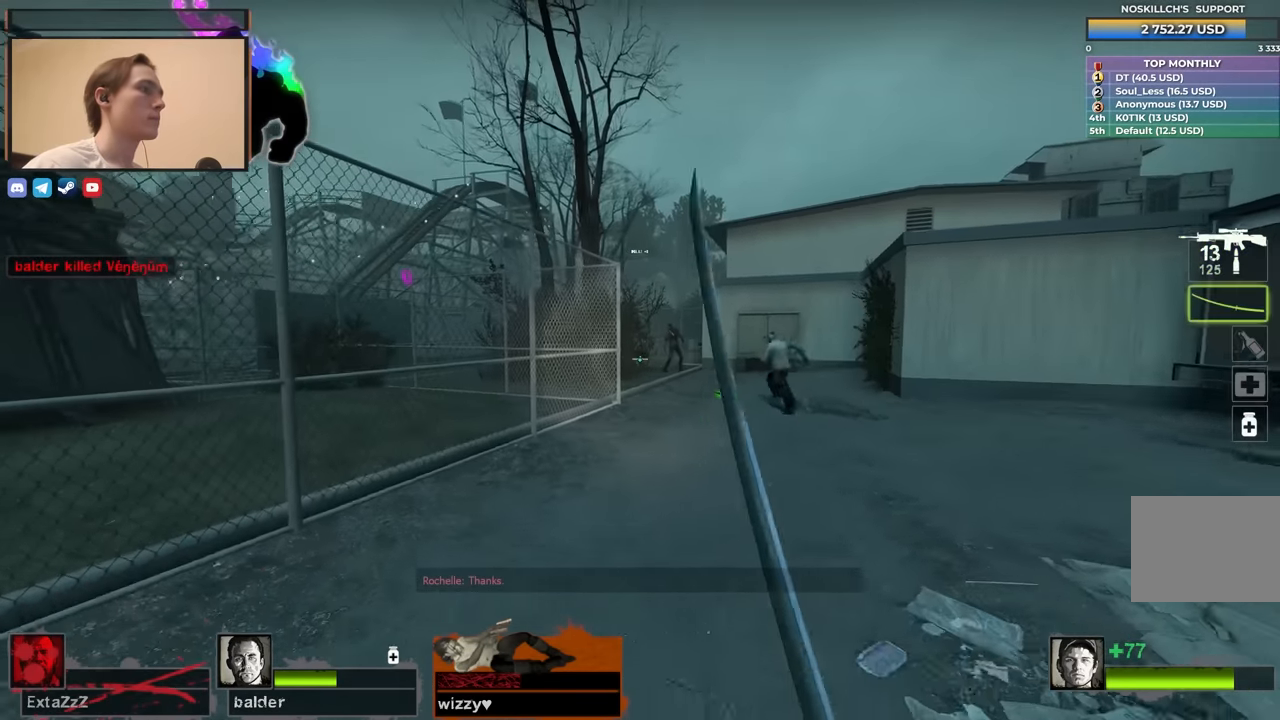
{"keys": ["w"], "events": [[50, "s", "up"], [150, "d", "up"], [150, "w", "down"], [183, "a", "down"], [233, "a", "up"]]}
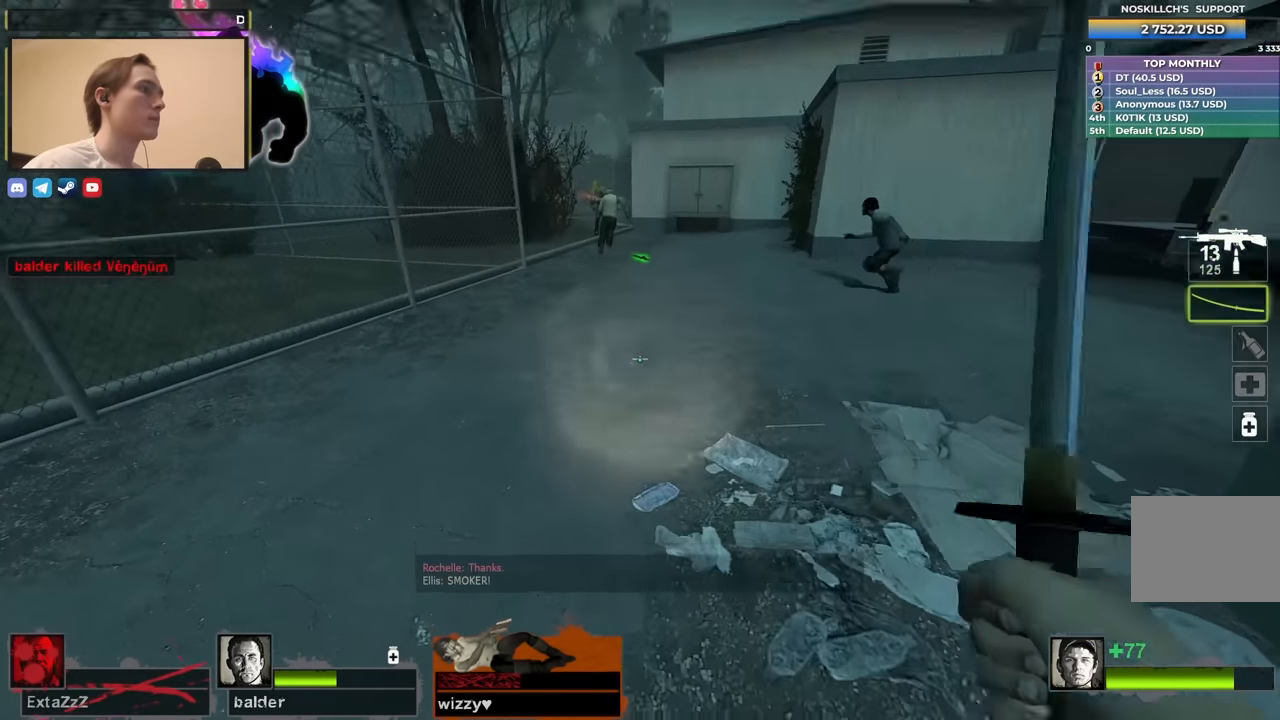
{"keys": ["f", "shift"], "events": [[66, "w", "up"], [250, "q", "down"], [383, "q", "up"], [433, "shift", "down"], [483, "f", "down"]]}
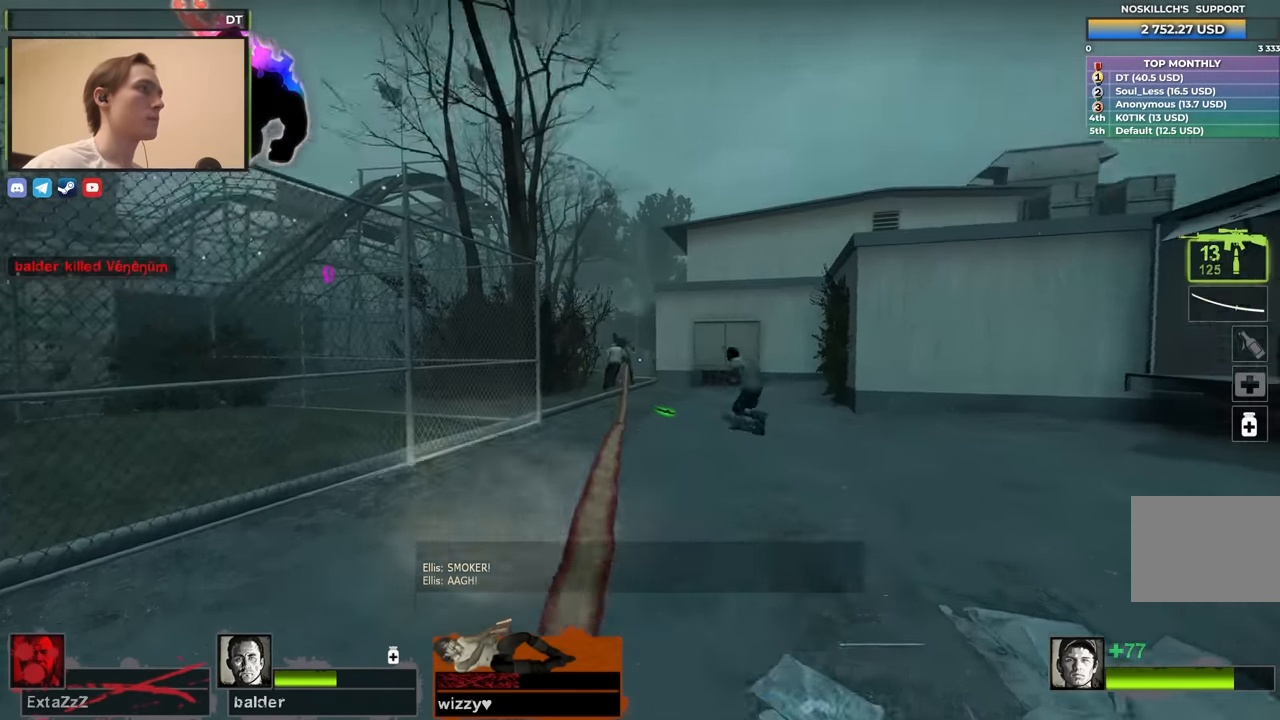
{"keys": ["shift"], "events": [[133, "f", "up"]]}
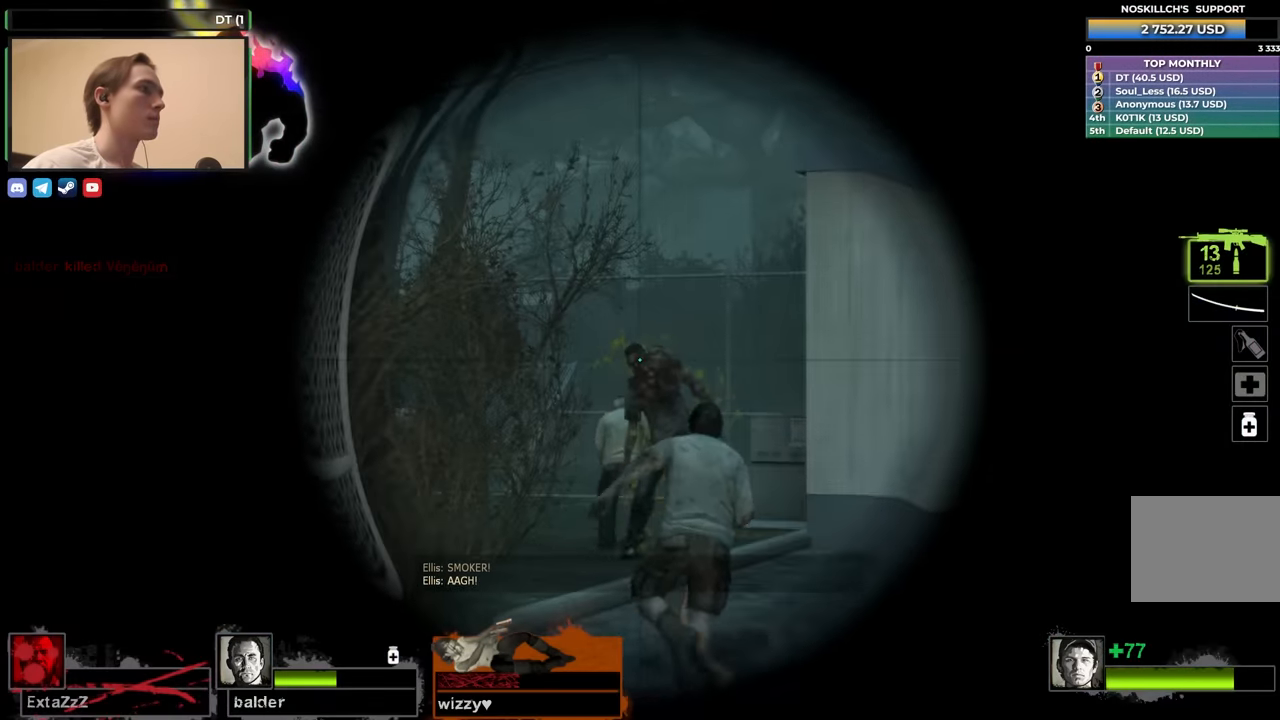
{"keys": [], "events": [[233, "f", "down"], [283, "shift", "up"], [316, "f", "up"]]}
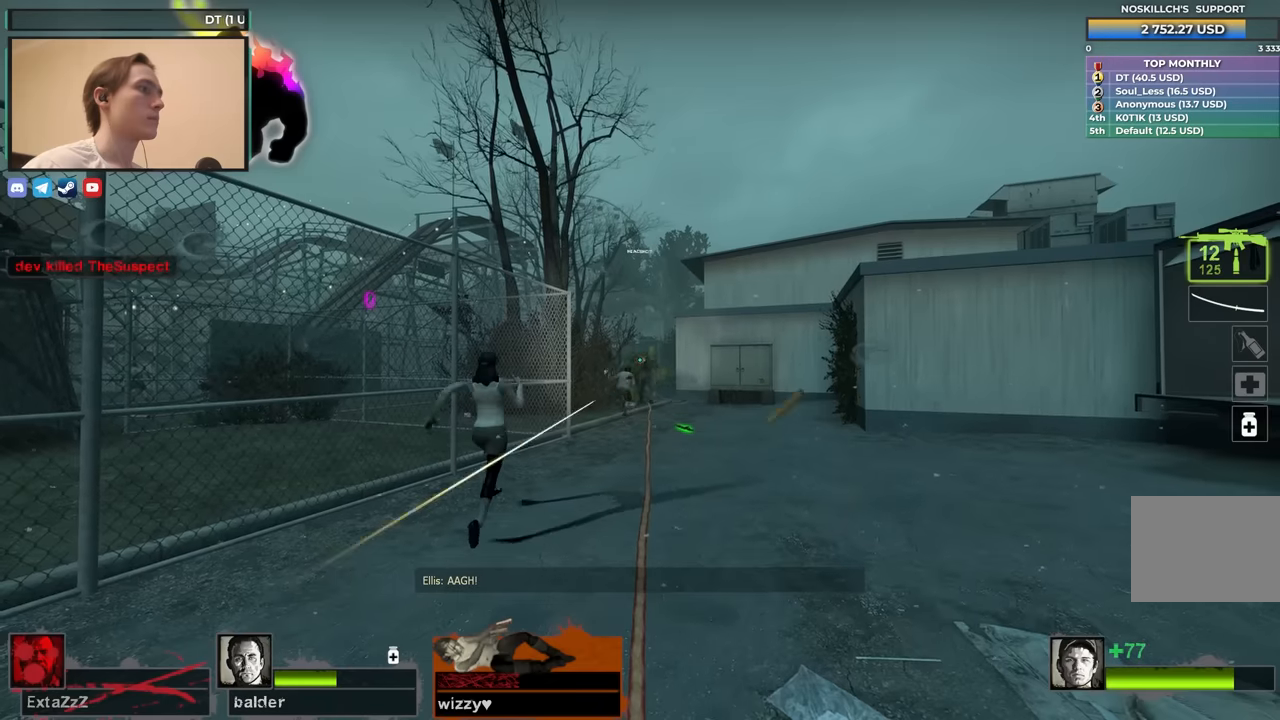
{"keys": ["e", "w"], "events": [[383, "w", "down"], [483, "e", "down"]]}
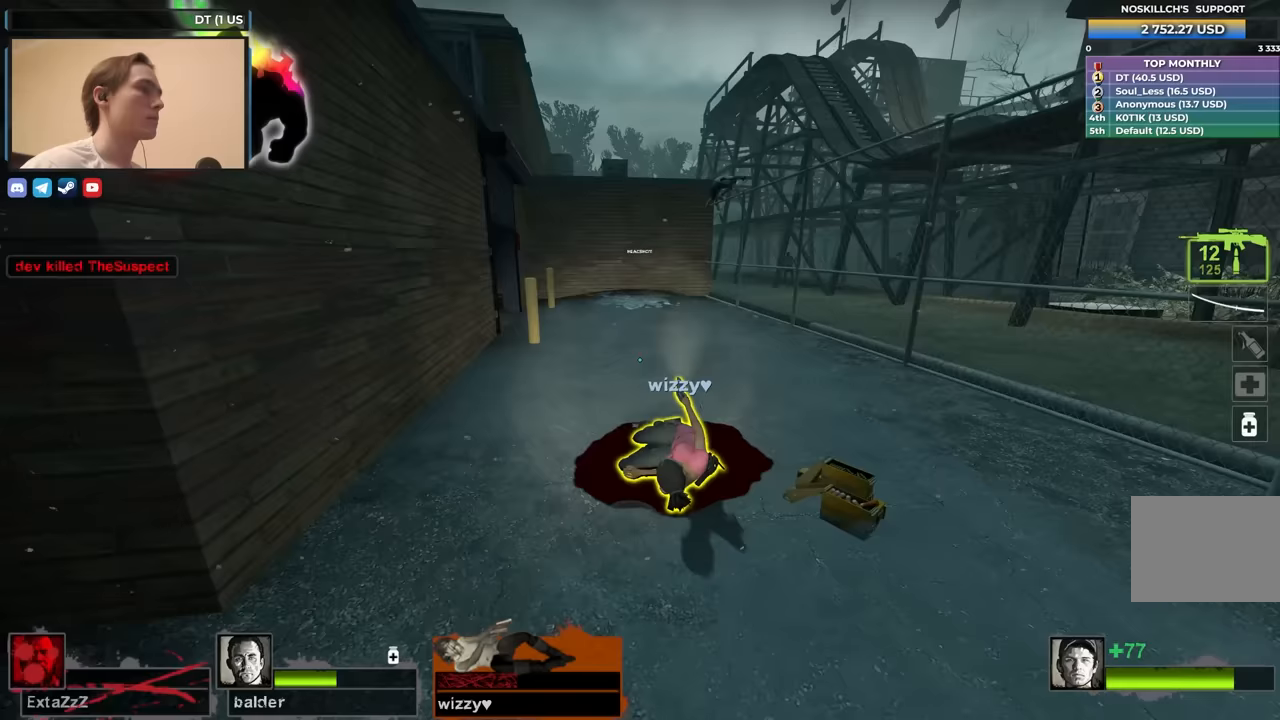
{"keys": ["e"], "events": [[267, "w", "up"]]}
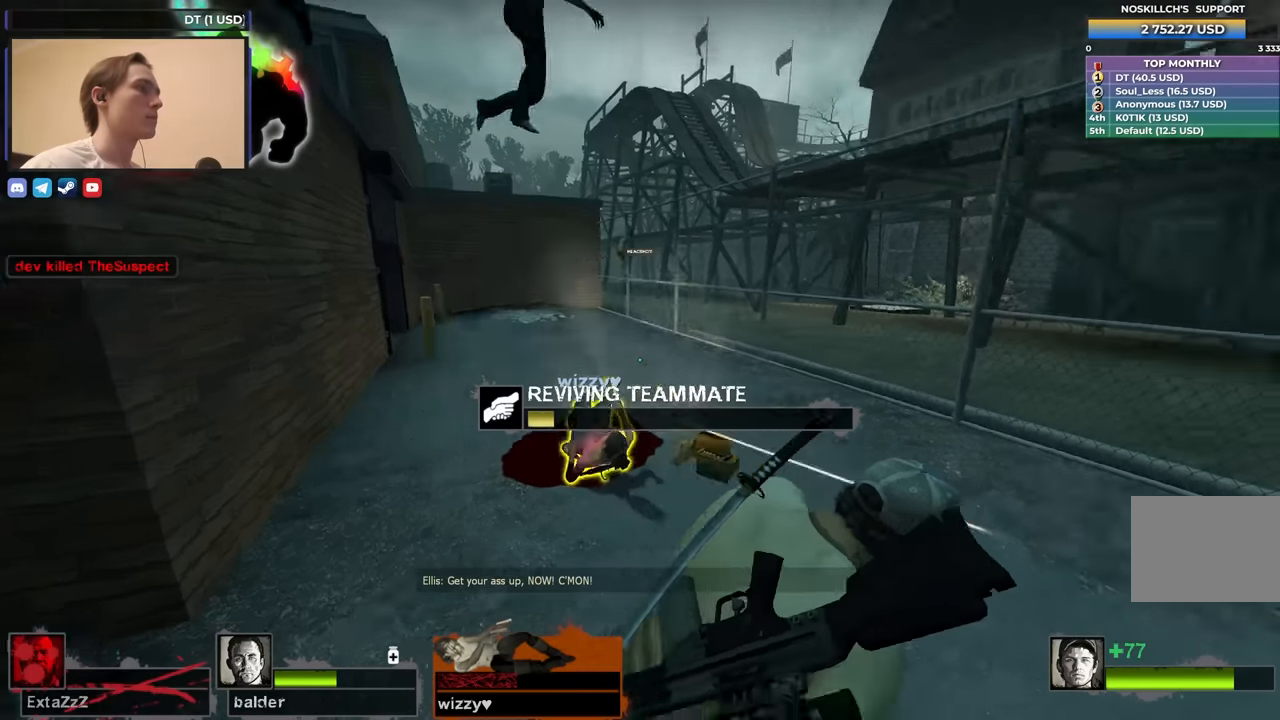
{"keys": ["e"], "events": []}
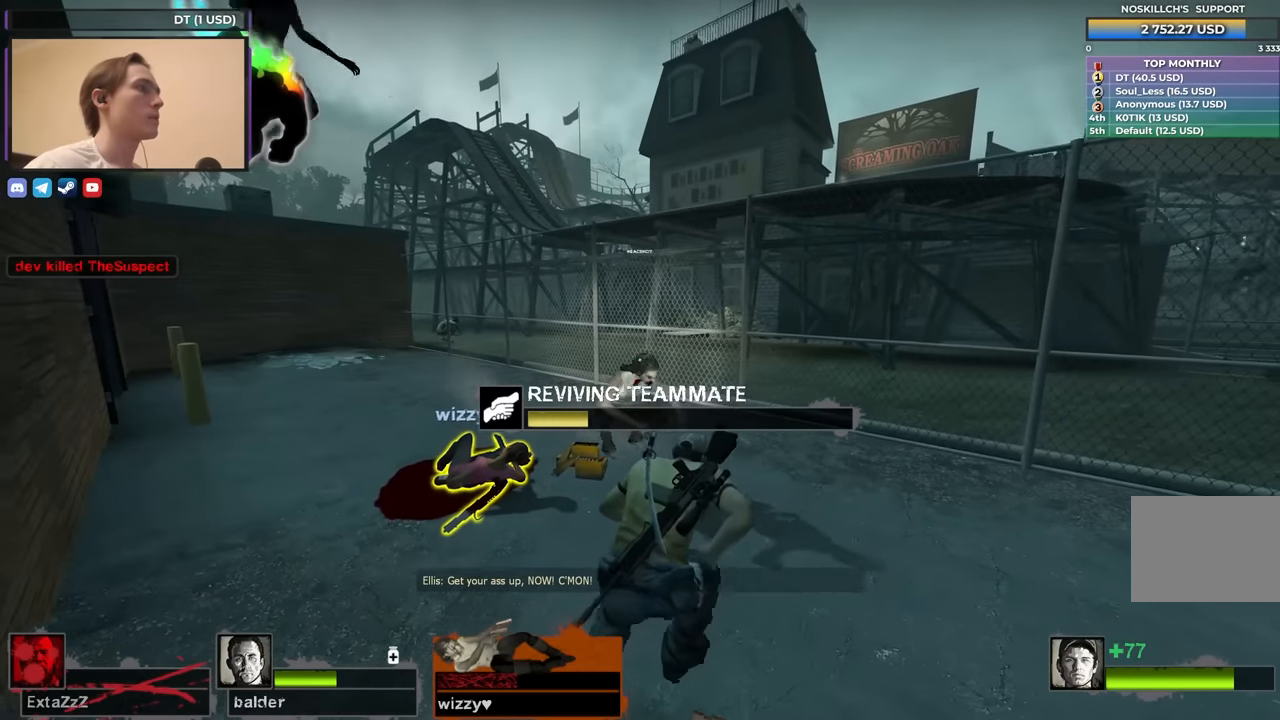
{"keys": ["e"], "events": []}
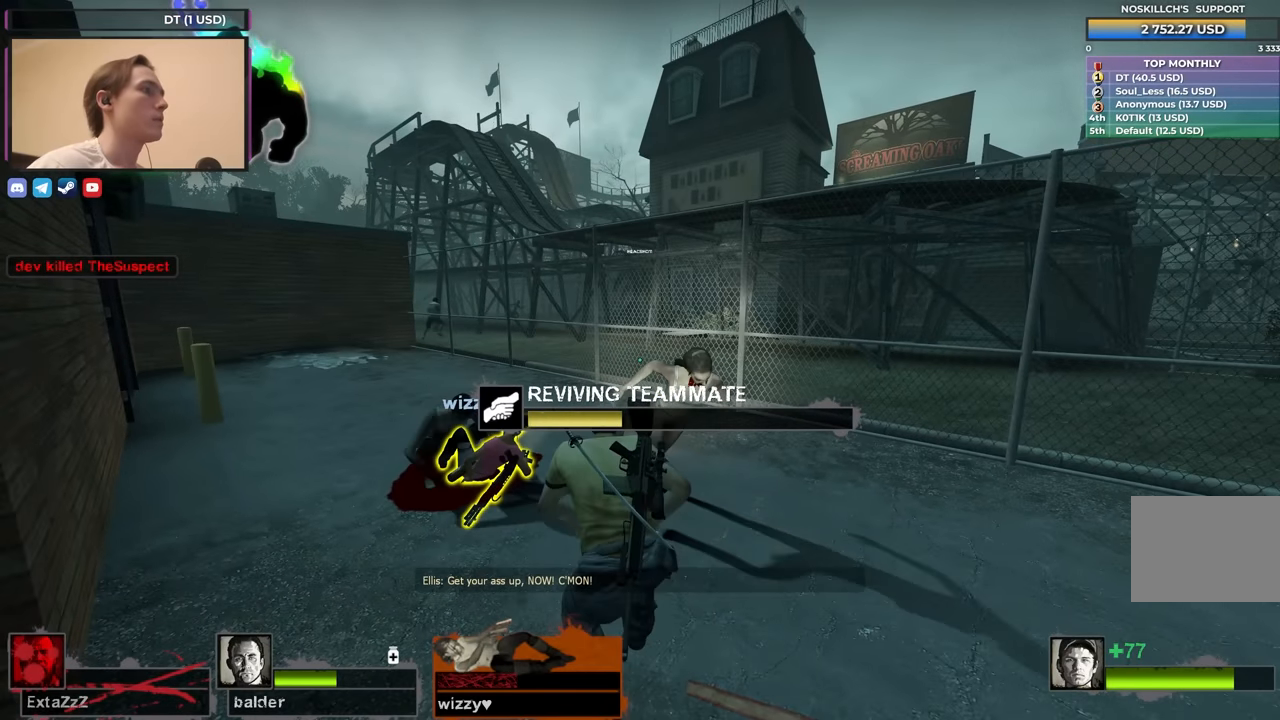
{"keys": ["e"], "events": []}
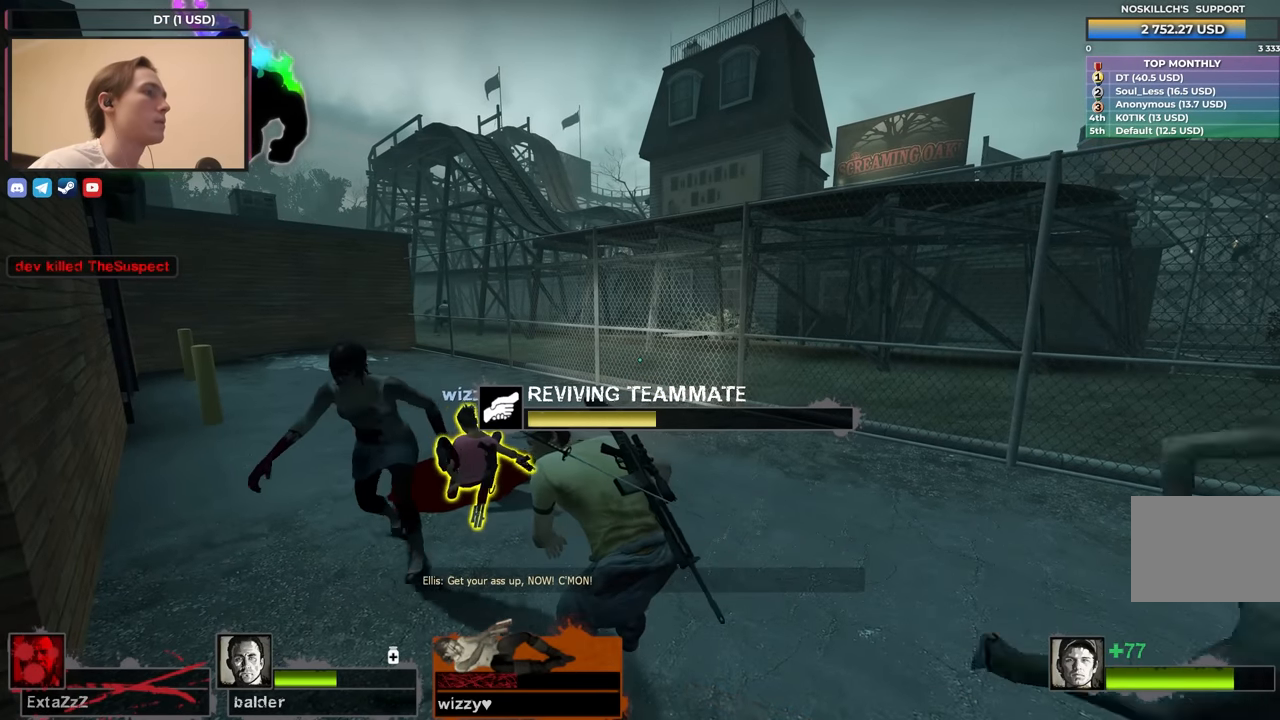
{"keys": ["e"], "events": []}
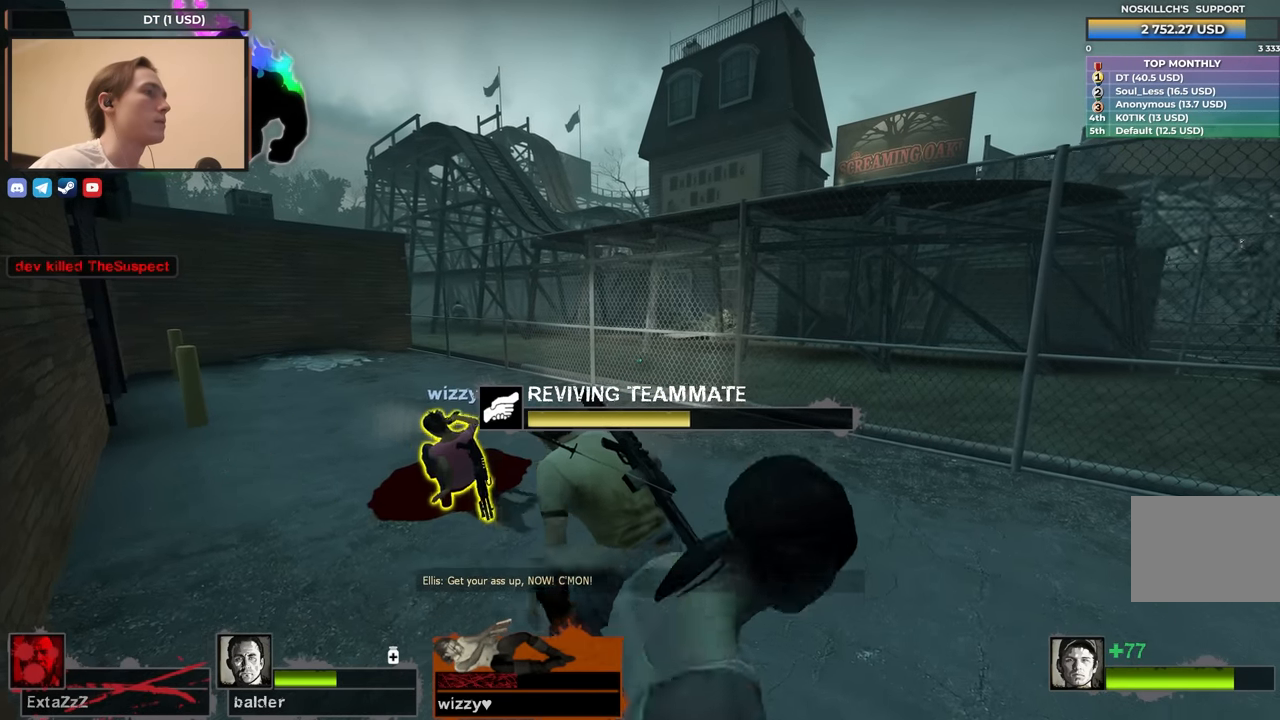
{"keys": ["e"], "events": []}
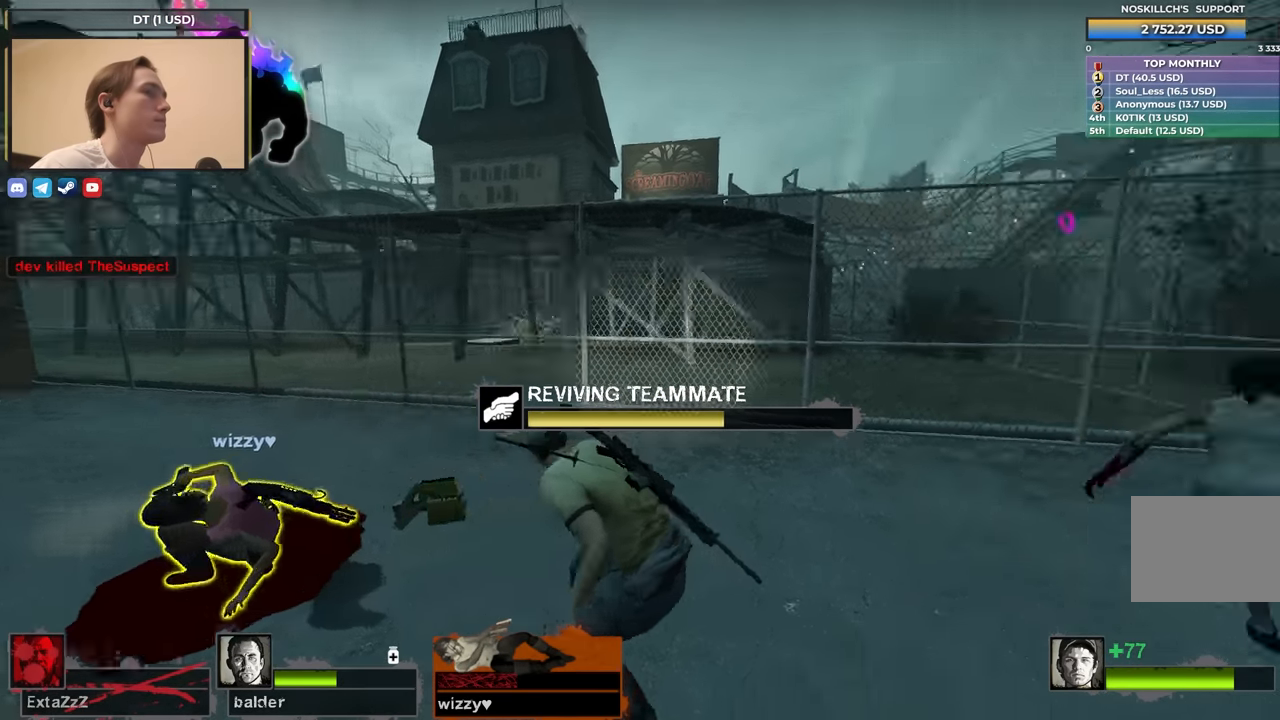
{"keys": ["e"], "events": []}
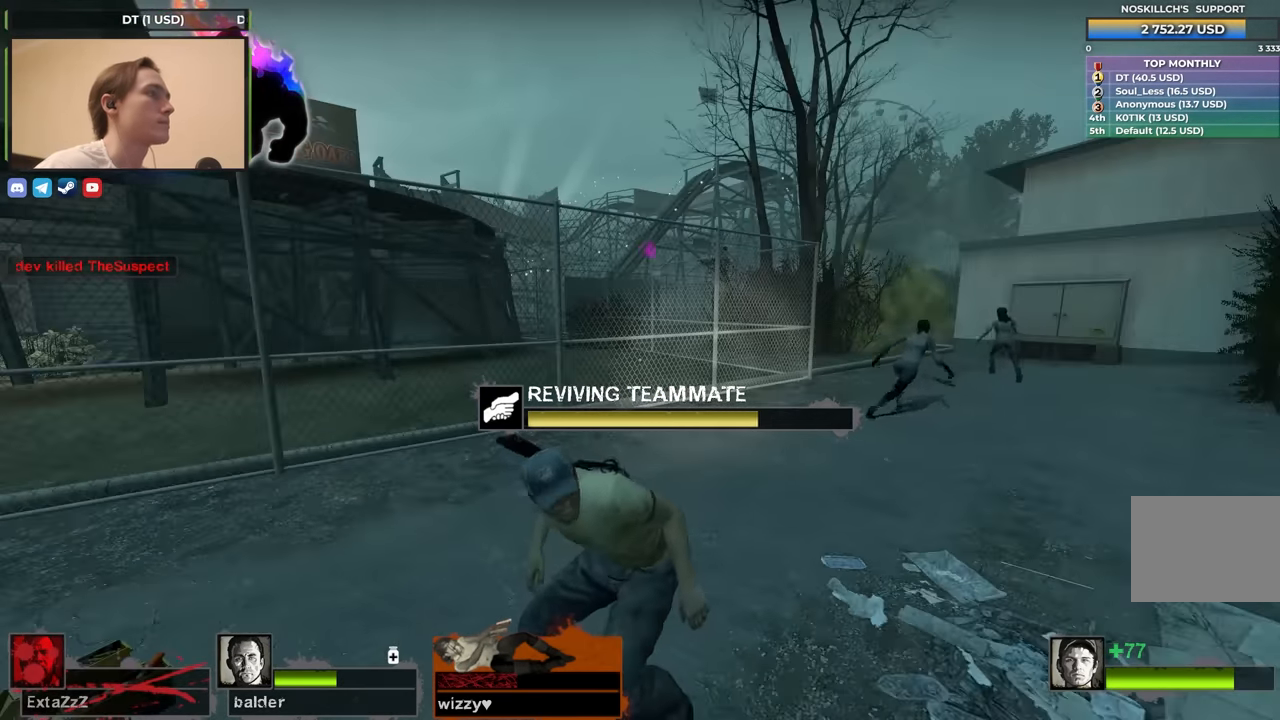
{"keys": ["e"], "events": []}
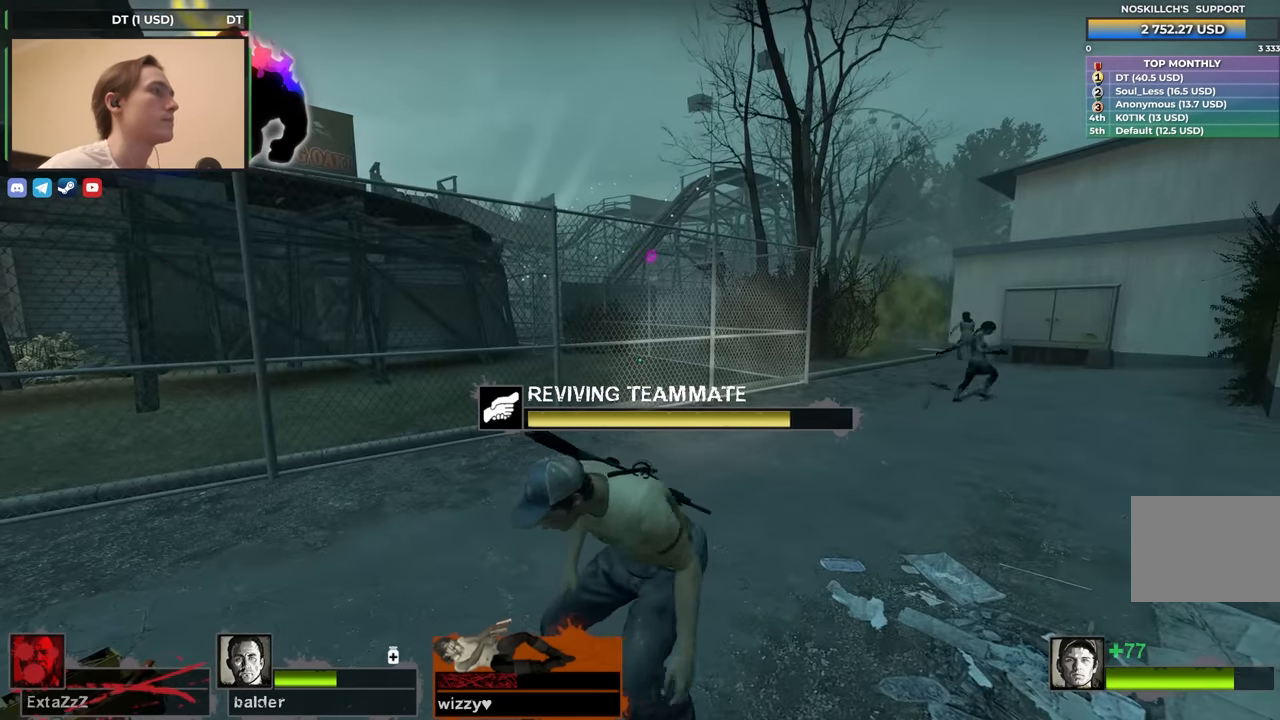
{"keys": ["e", "w"], "events": [[150, "w", "down"]]}
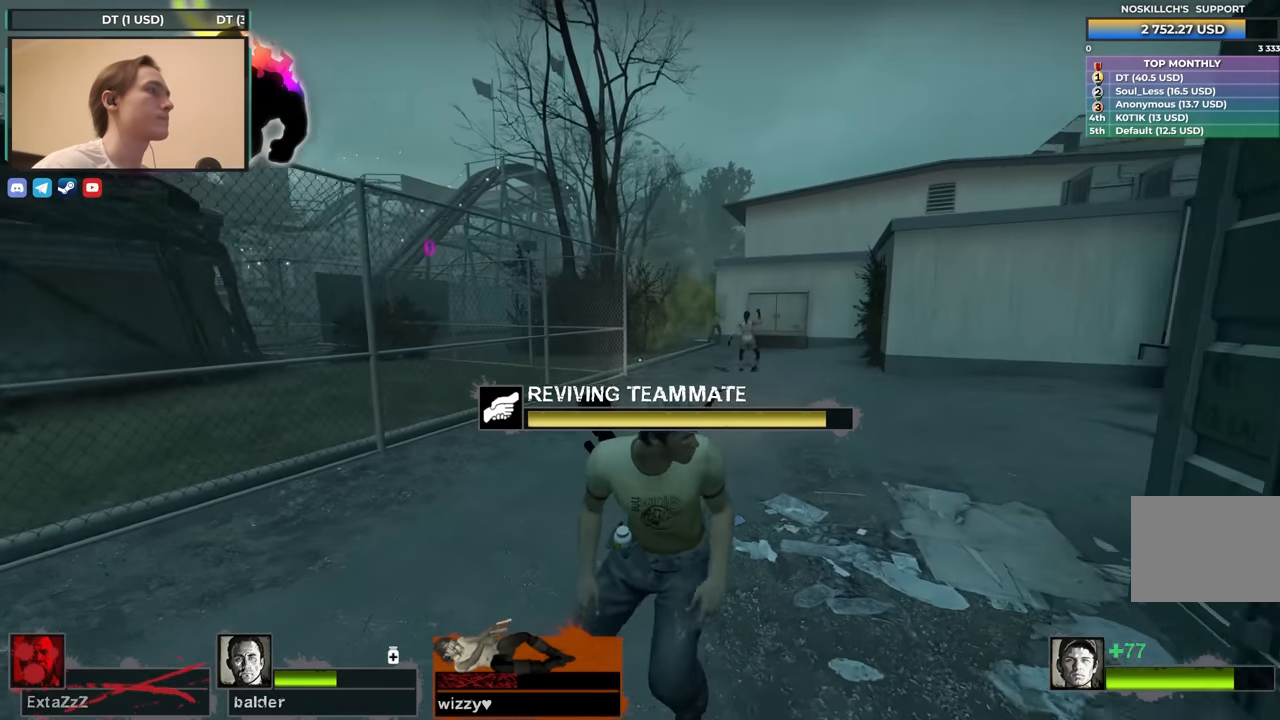
{"keys": ["e"], "events": [[500, "w", "up"]]}
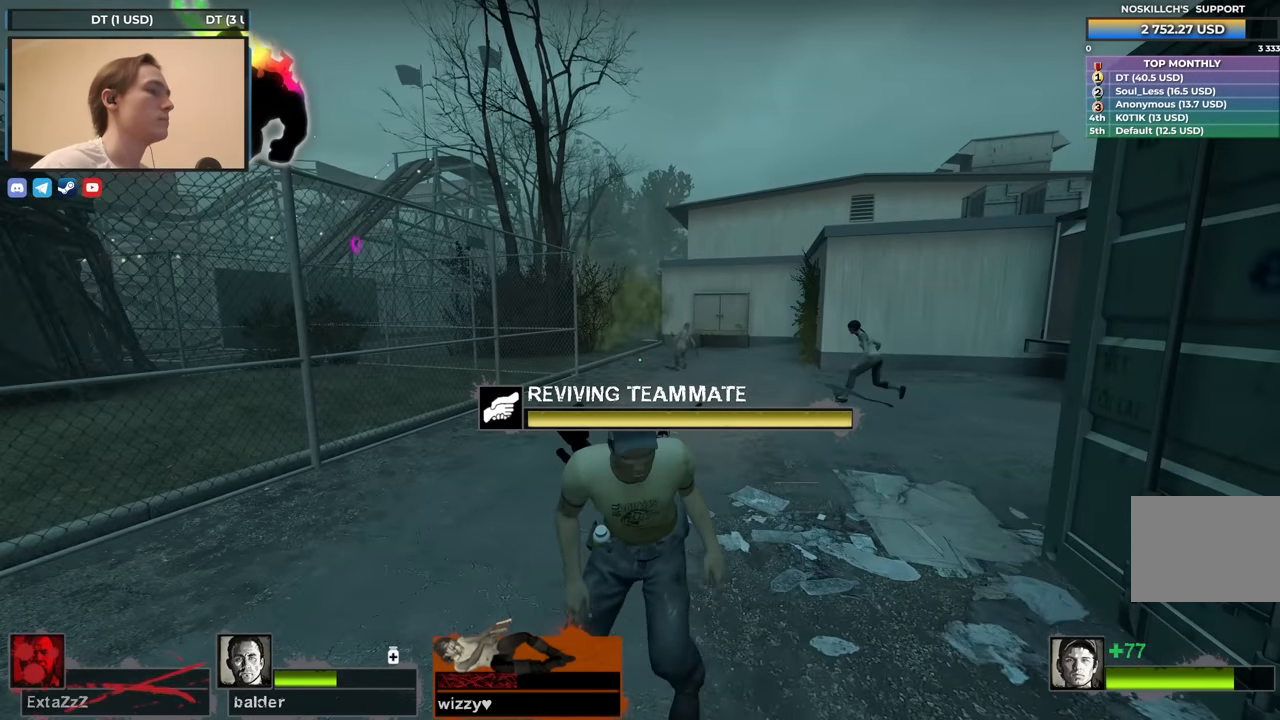
{"keys": ["w"], "events": [[317, "w", "down"], [467, "e", "up"]]}
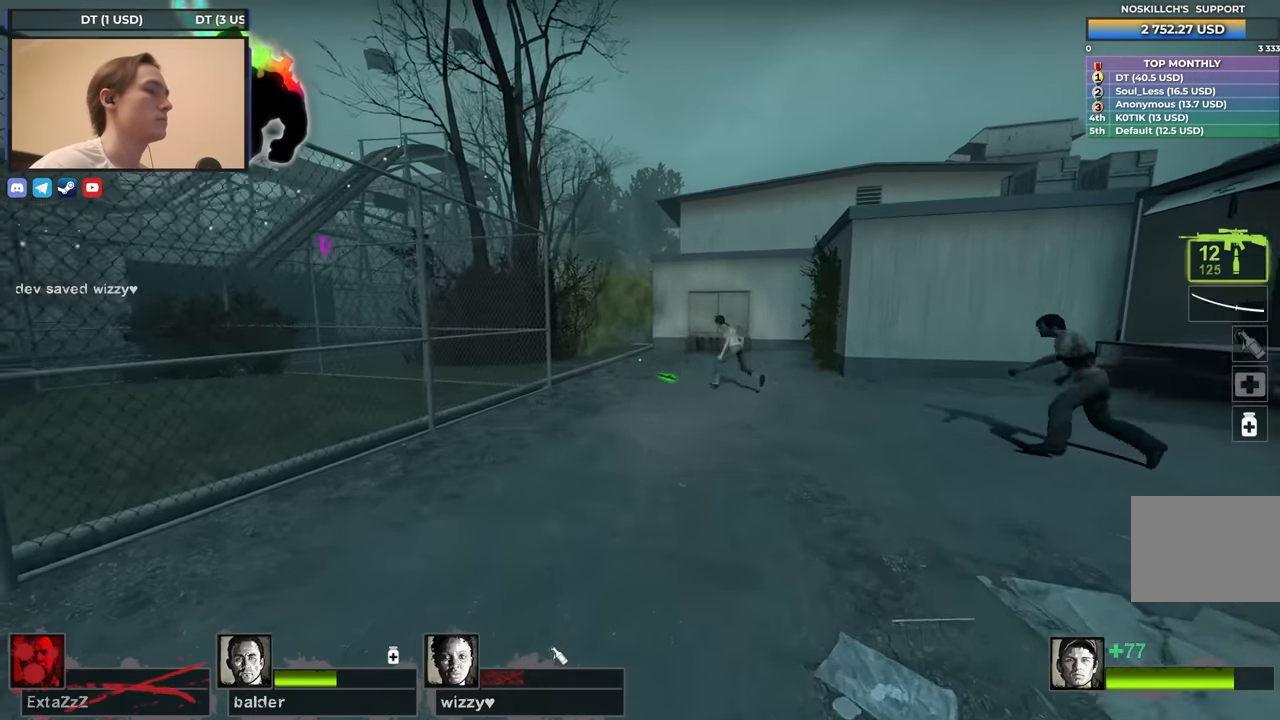
{"keys": [], "events": [[67, "w", "up"]]}
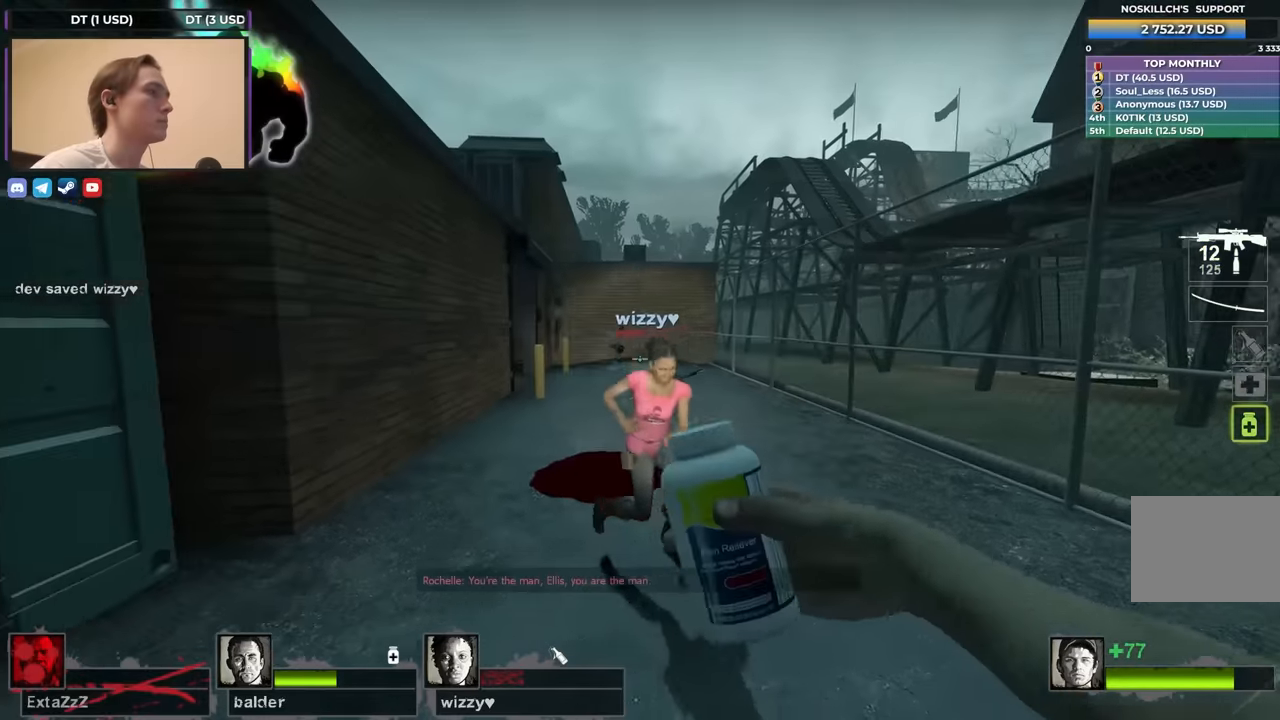
{"keys": ["w"], "events": [[33, "s", "down"], [216, "d", "down"], [316, "s", "up"], [466, "d", "up"], [466, "w", "down"]]}
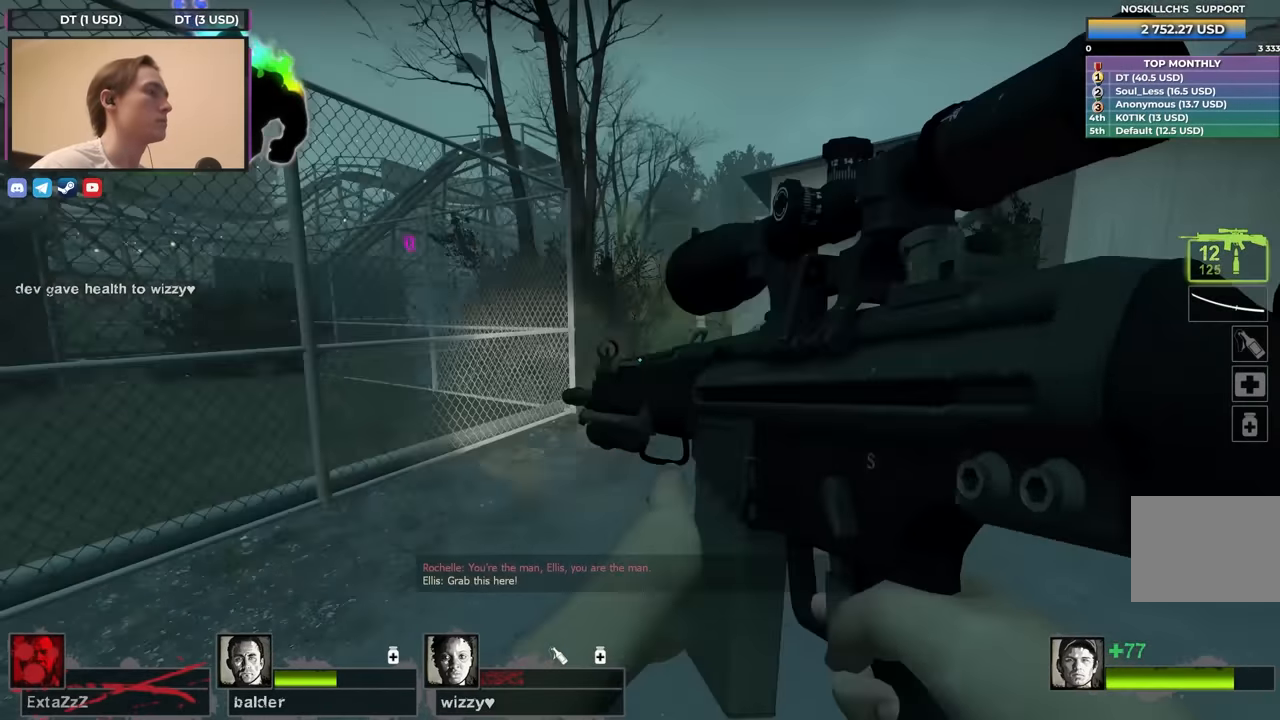
{"keys": ["w"], "events": [[300, "1", "down"], [400, "1", "up"]]}
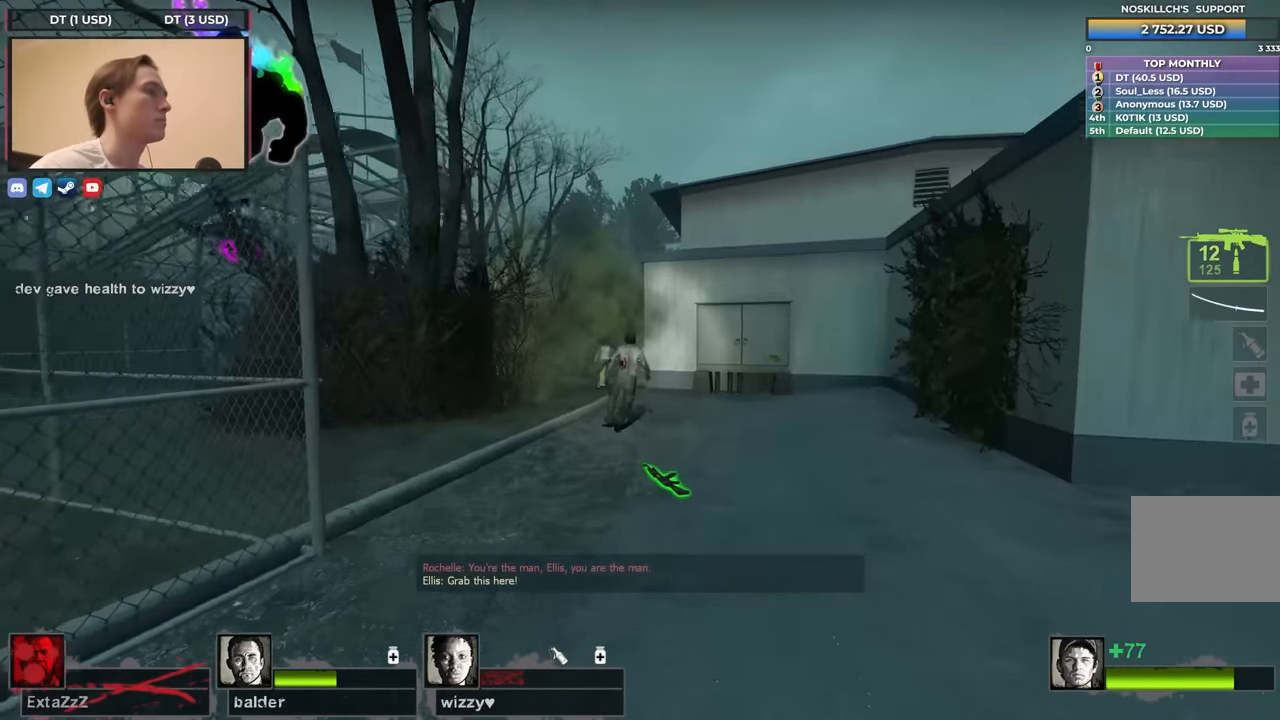
{"keys": ["w"], "events": []}
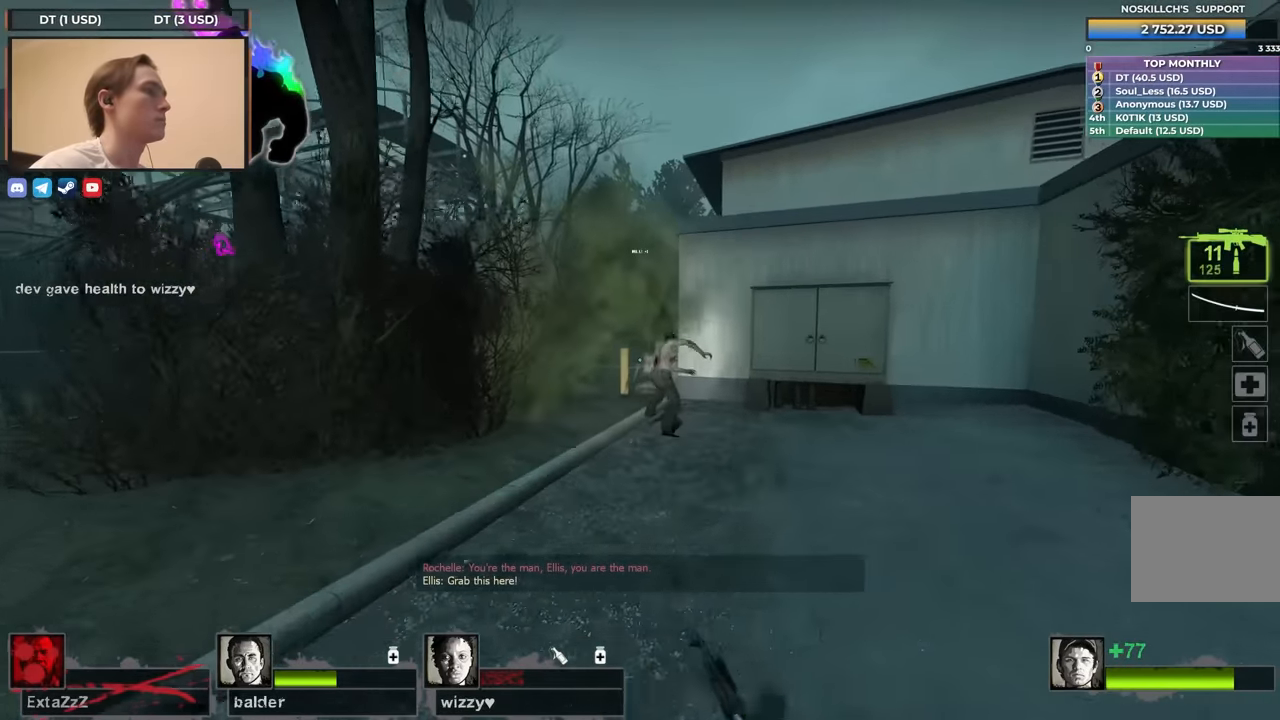
{"keys": ["w"], "events": []}
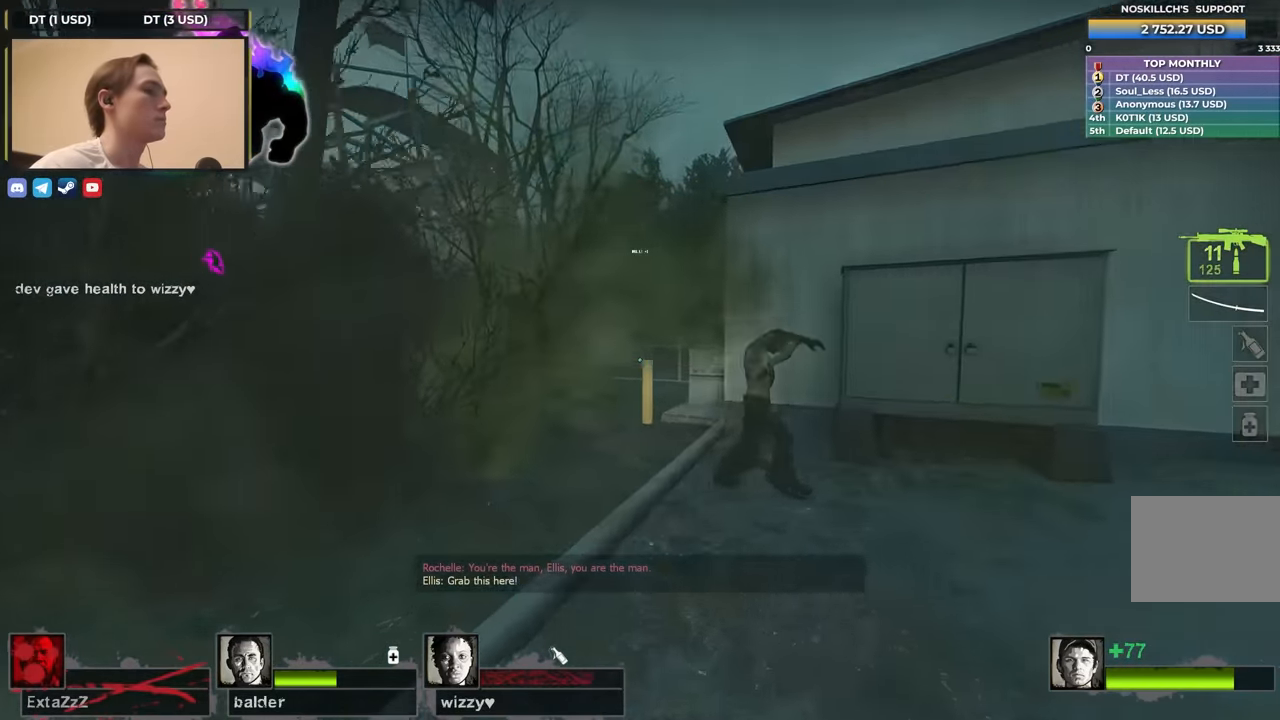
{"keys": ["s"], "events": [[166, "d", "down"], [166, "w", "up"], [250, "s", "down"], [433, "d", "up"]]}
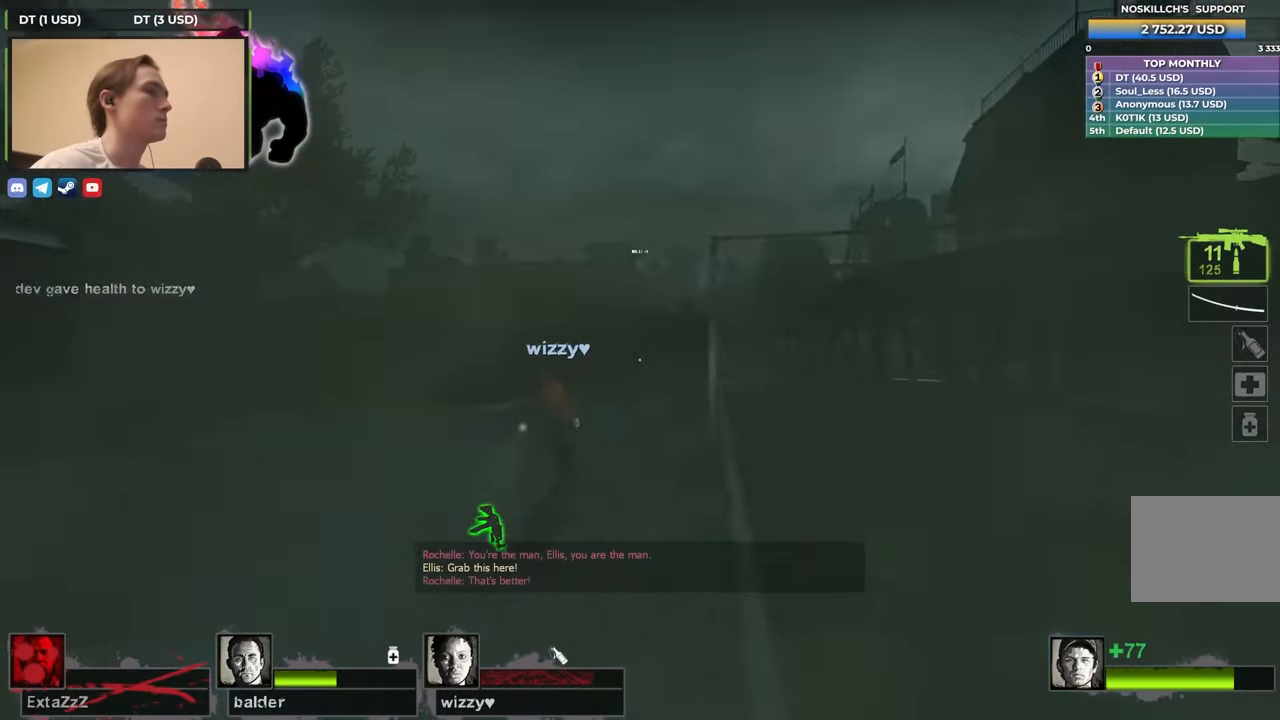
{"keys": ["f", "shift"], "events": [[216, "d", "down"], [266, "d", "up"], [366, "s", "up"], [417, "f", "down"], [417, "shift", "down"]]}
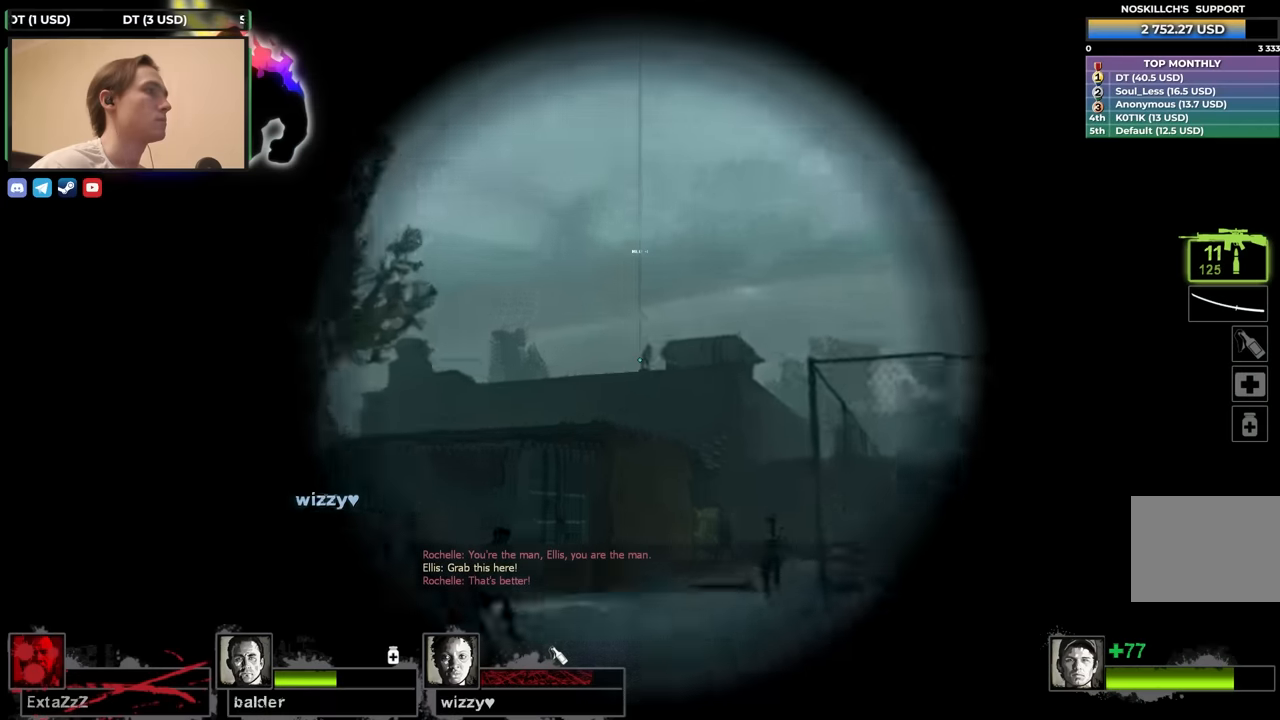
{"keys": ["shift"], "events": [[50, "f", "up"], [383, "s", "down"], [467, "s", "up"]]}
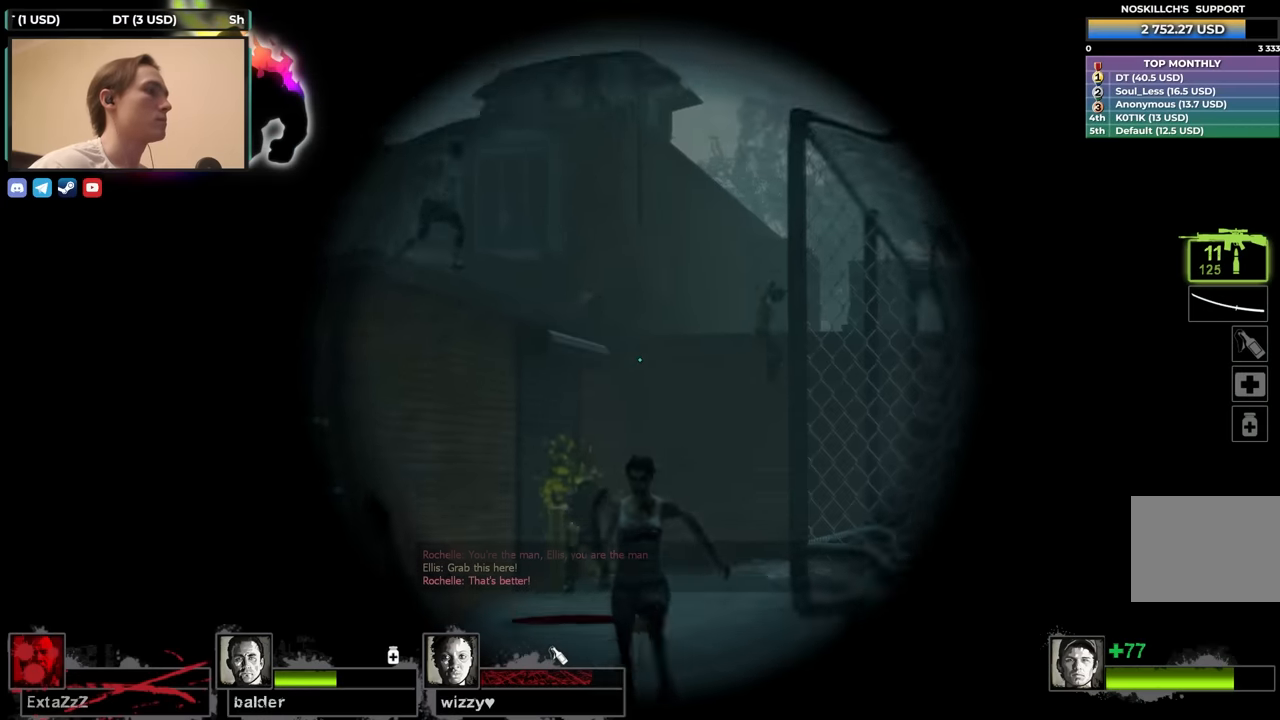
{"keys": ["shift"], "events": []}
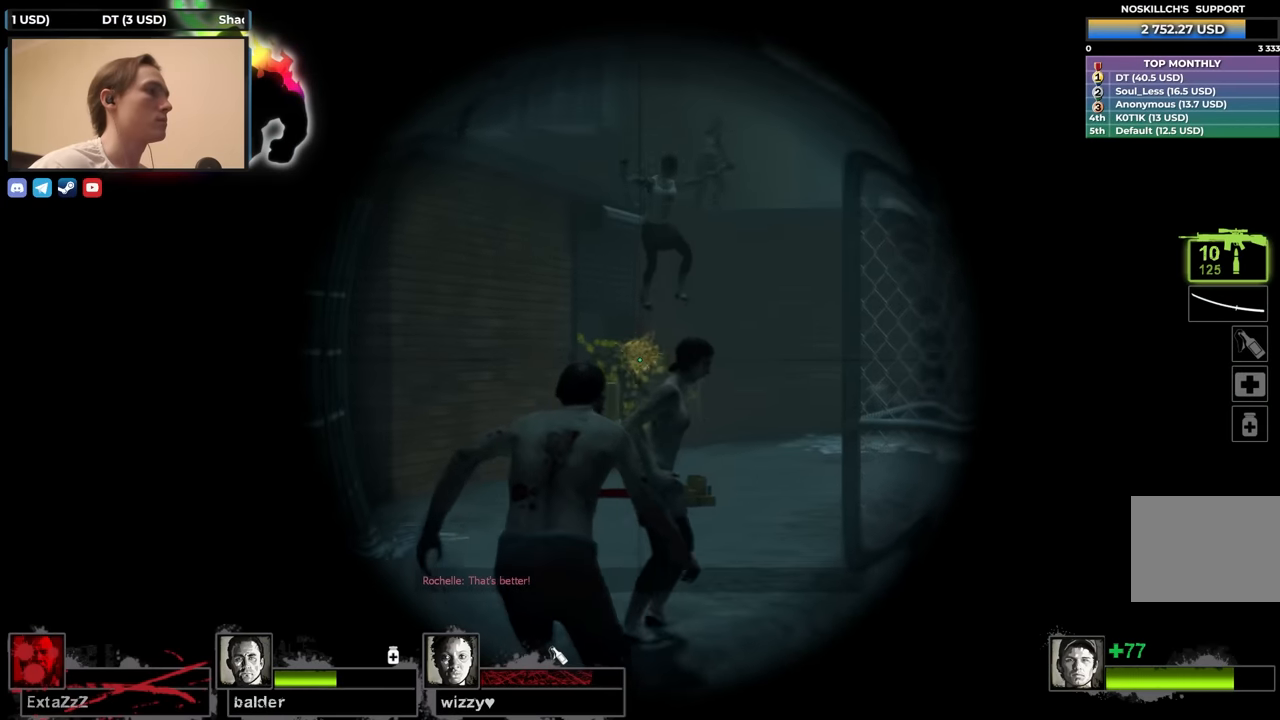
{"keys": ["shift"], "events": [[317, "s", "down"], [400, "s", "up"]]}
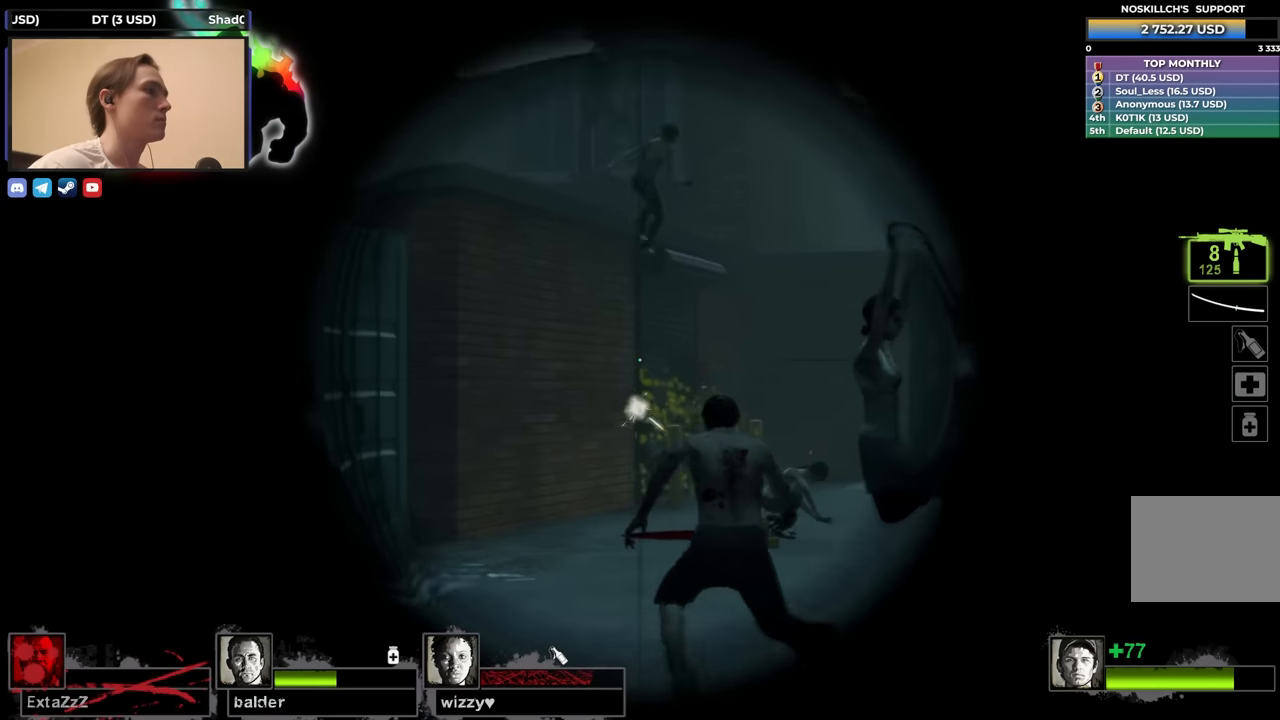
{"keys": ["shift"], "events": []}
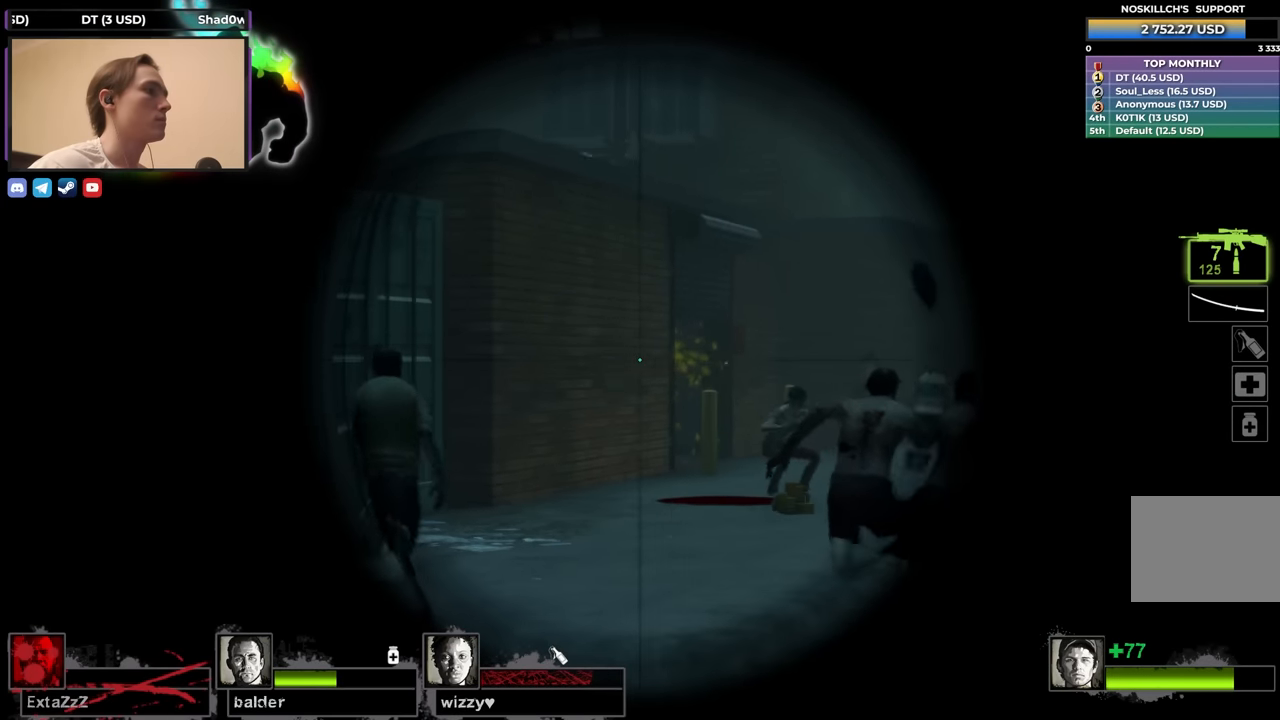
{"keys": ["d", "w"], "events": [[267, "f", "down"], [267, "shift", "up"], [367, "f", "up"], [417, "d", "down"], [500, "w", "down"]]}
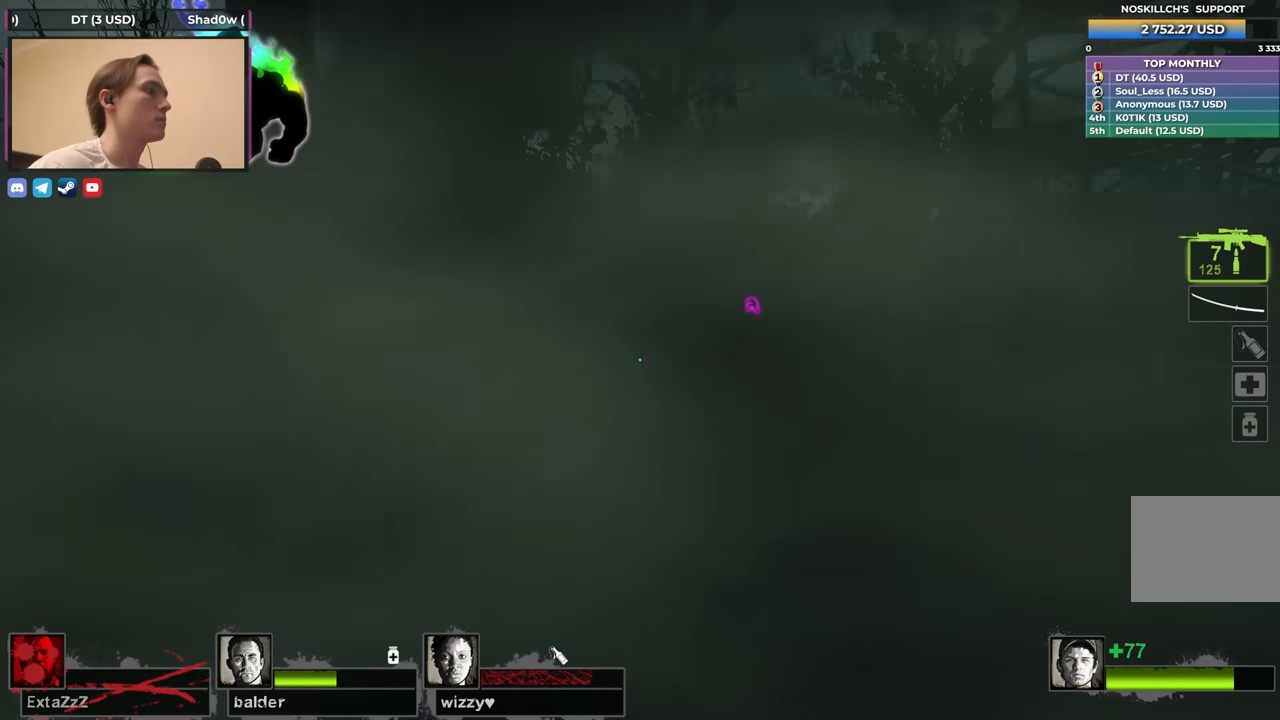
{"keys": ["w"], "events": [[100, "d", "up"]]}